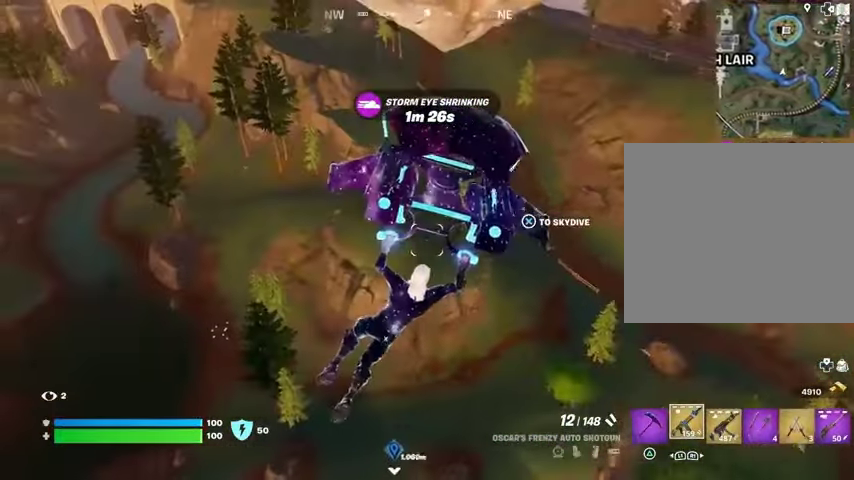
Gameplay with a controller (PlayStation layout); each line is a JSON object with the inputs held at the frame after it. "events" lists button and stick changes between this image and that frame as [ms after this image, input, new state], when the widget could be followed in between.
{"buttons": [], "left_stick": "up-right", "right_stick": "center", "events": [[133, "right_stick", "up"], [200, "right_stick", "center"], [233, "CROSS", "down"], [333, "CROSS", "up"], [400, "CROSS", "down"], [500, "CROSS", "up"]]}
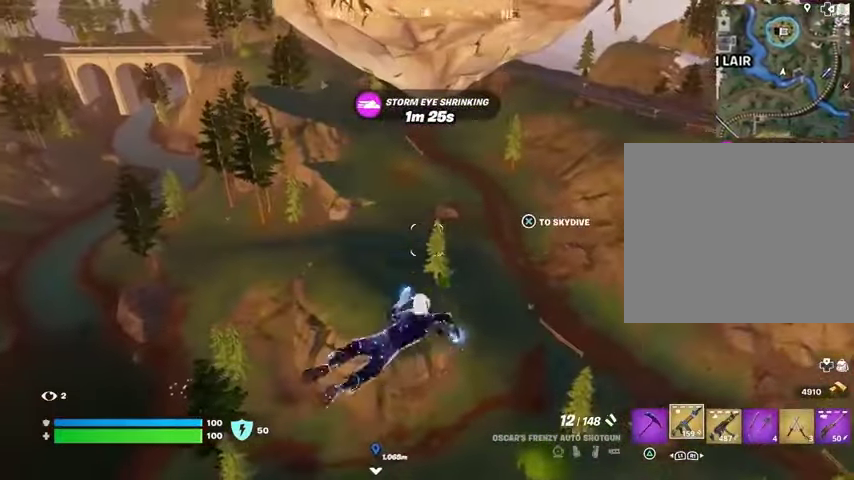
{"buttons": ["CROSS"], "left_stick": "up", "right_stick": "center", "events": [[233, "right_stick", "up-right"], [267, "left_stick", "up"], [367, "right_stick", "center"], [467, "CROSS", "down"]]}
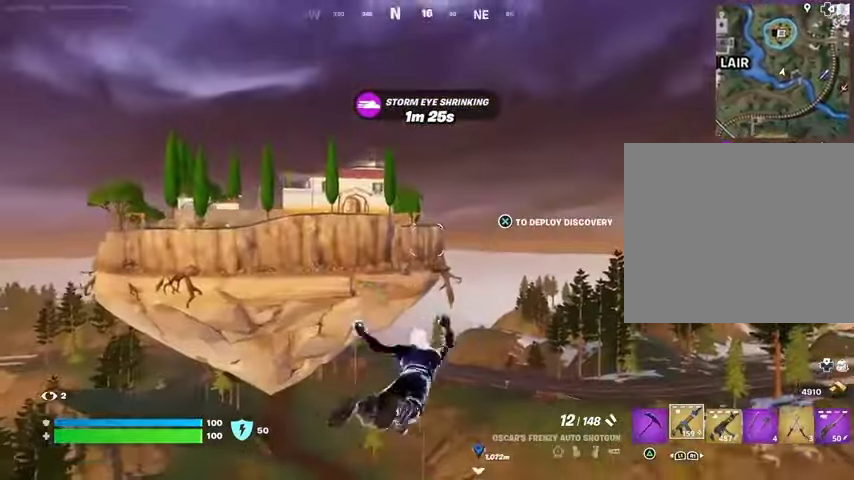
{"buttons": [], "left_stick": "up", "right_stick": "center", "events": [[67, "CROSS", "up"]]}
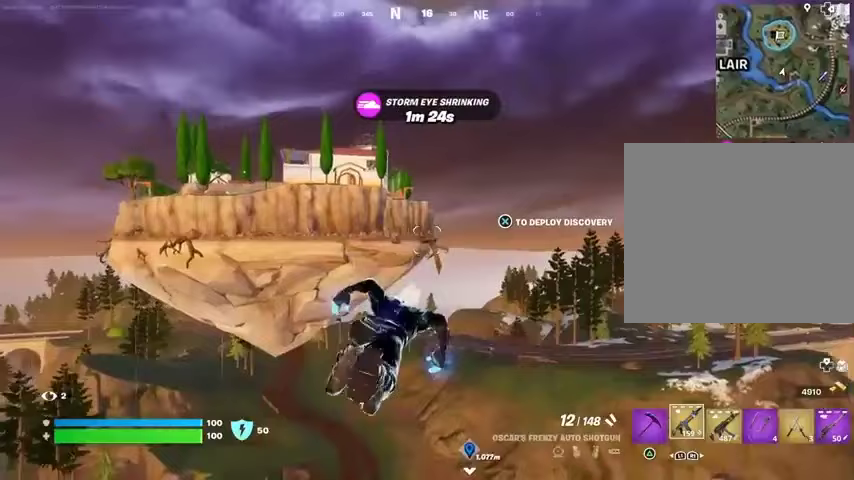
{"buttons": [], "left_stick": "up", "right_stick": "center", "events": [[367, "CROSS", "down"], [433, "CROSS", "up"]]}
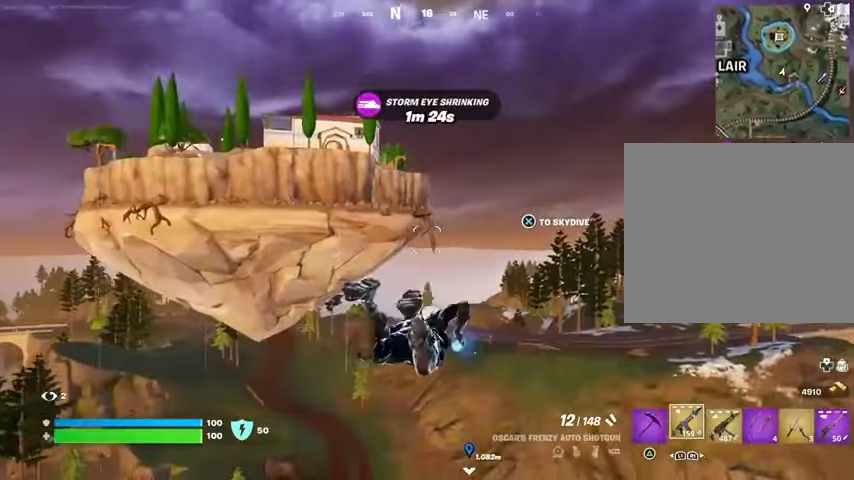
{"buttons": [], "left_stick": "up-left", "right_stick": "center", "events": [[67, "right_stick", "right"], [300, "left_stick", "up-left"], [300, "right_stick", "center"]]}
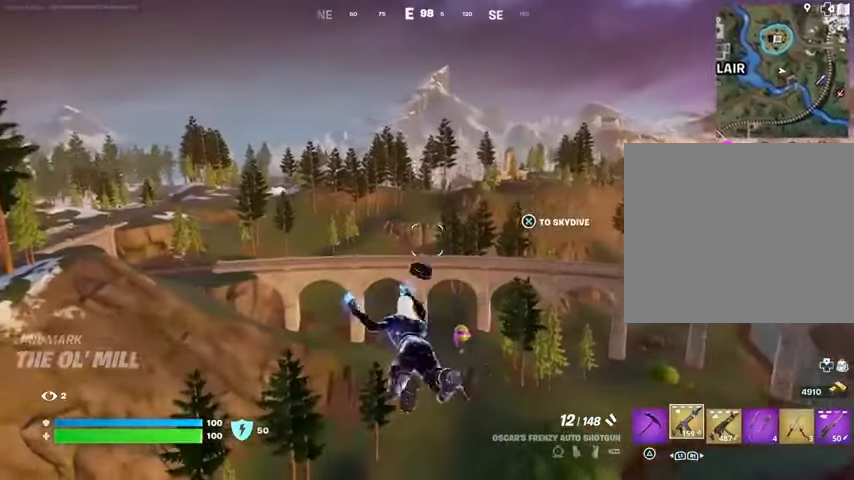
{"buttons": [], "left_stick": "up-left", "right_stick": "left", "events": [[433, "right_stick", "left"]]}
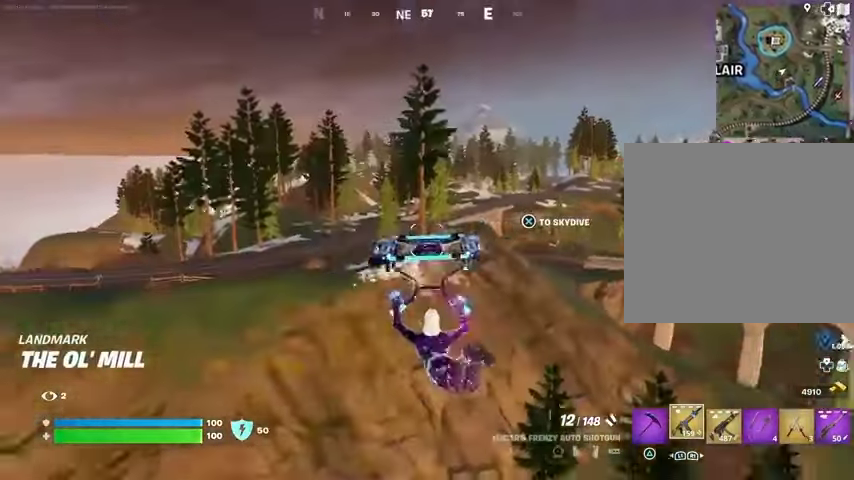
{"buttons": [], "left_stick": "up-left", "right_stick": "center", "events": [[33, "right_stick", "center"]]}
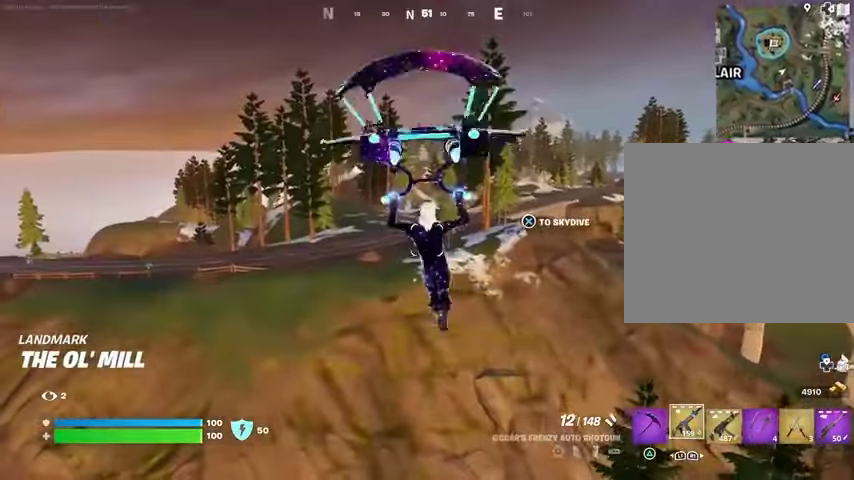
{"buttons": [], "left_stick": "up", "right_stick": "center", "events": [[200, "L3", "down"], [333, "right_stick", "left"], [433, "L3", "up"], [433, "left_stick", "up"], [433, "right_stick", "center"]]}
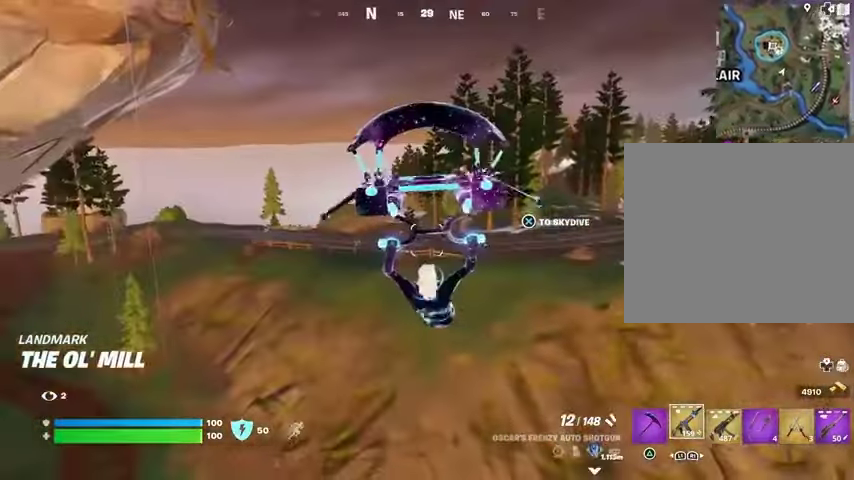
{"buttons": [], "left_stick": "center", "right_stick": "center", "events": [[100, "left_stick", "center"], [233, "DPAD_RIGHT", "down"], [300, "DPAD_RIGHT", "up"]]}
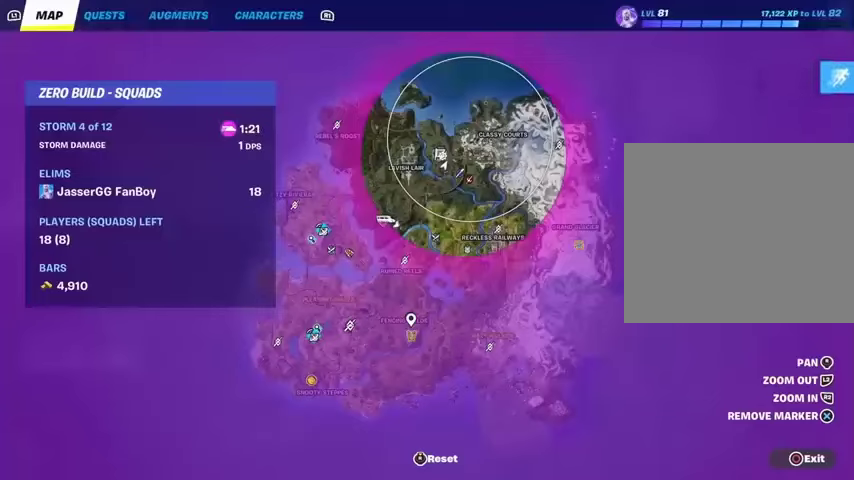
{"buttons": [], "left_stick": "center", "right_stick": "center", "events": []}
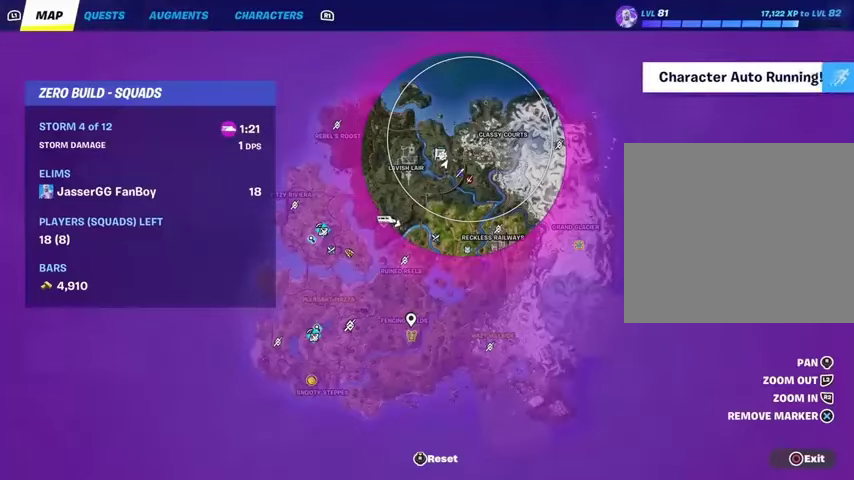
{"buttons": [], "left_stick": "center", "right_stick": "center", "events": []}
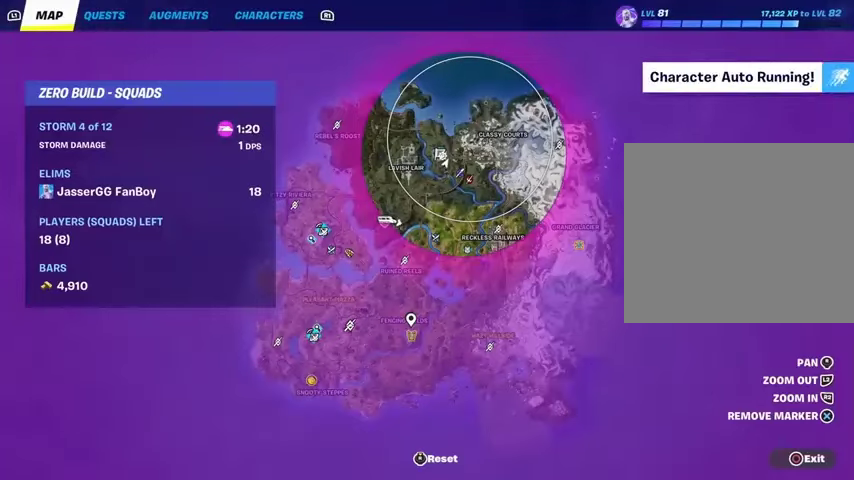
{"buttons": [], "left_stick": "center", "right_stick": "center", "events": []}
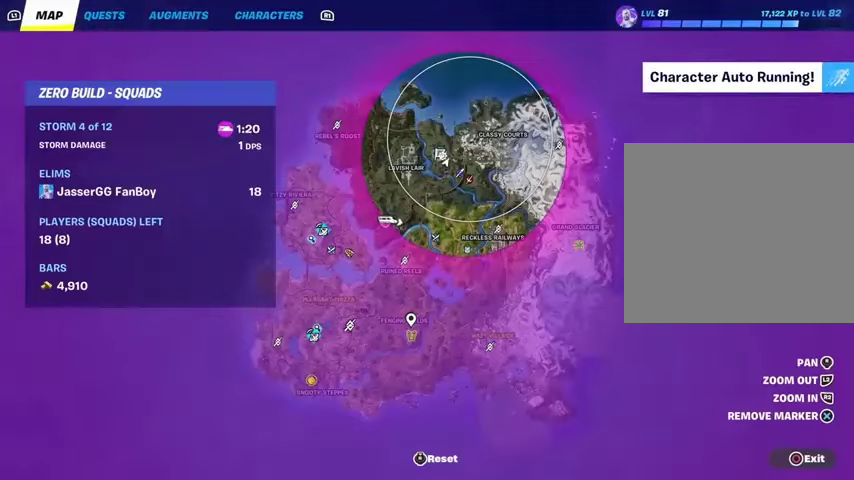
{"buttons": [], "left_stick": "center", "right_stick": "center", "events": [[33, "DPAD_RIGHT", "down"], [133, "DPAD_RIGHT", "up"], [433, "DPAD_RIGHT", "down"], [500, "DPAD_RIGHT", "up"]]}
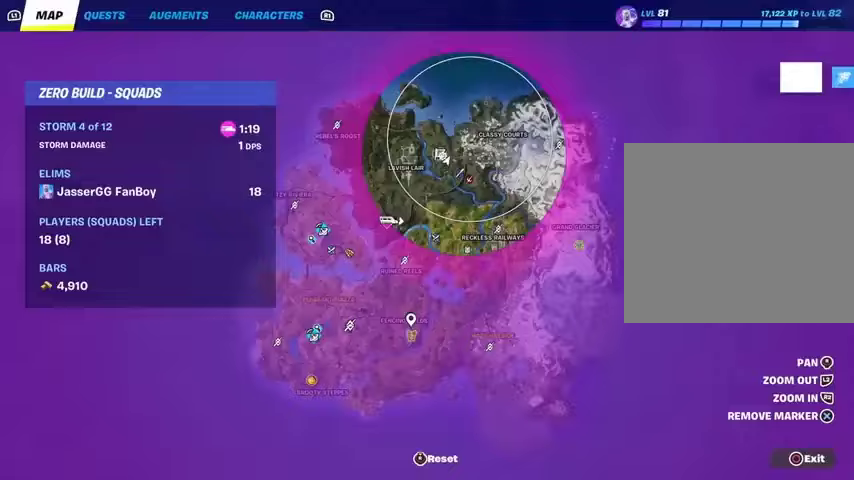
{"buttons": [], "left_stick": "center", "right_stick": "left", "events": [[67, "DPAD_RIGHT", "down"], [167, "DPAD_RIGHT", "up"], [400, "right_stick", "left"]]}
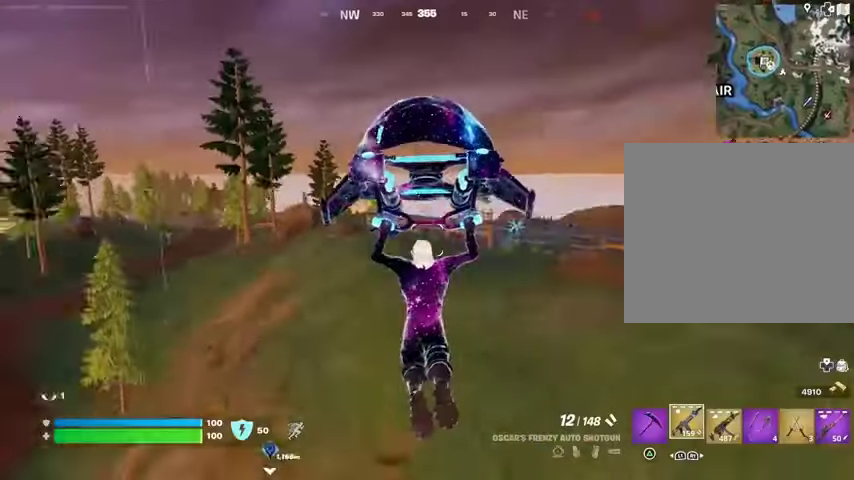
{"buttons": [], "left_stick": "center", "right_stick": "center", "events": [[33, "right_stick", "center"], [233, "R3", "down"], [300, "R3", "up"], [367, "DPAD_UP", "down"], [500, "DPAD_UP", "up"]]}
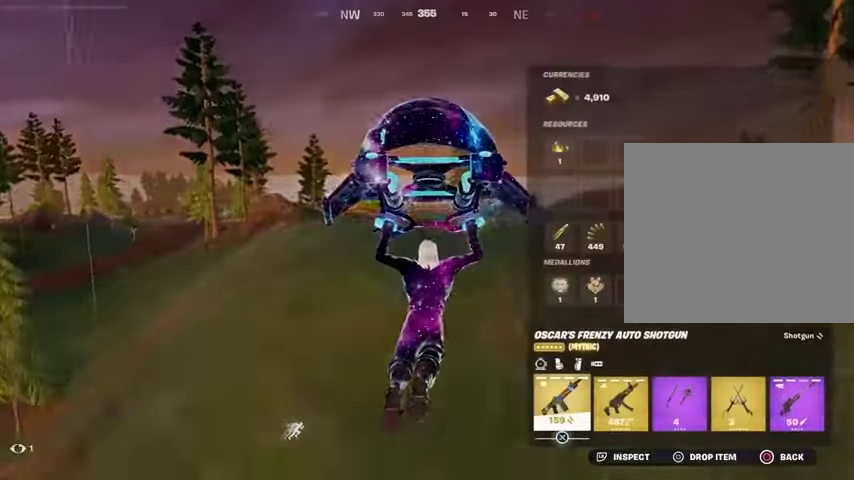
{"buttons": [], "left_stick": "up-right", "right_stick": "center", "events": [[367, "left_stick", "up-right"]]}
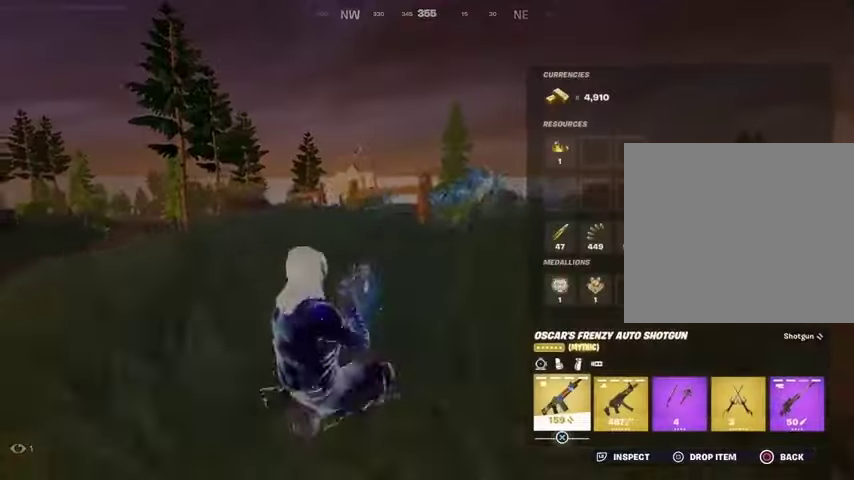
{"buttons": [], "left_stick": "up", "right_stick": "center", "events": [[33, "CIRCLE", "down"], [133, "CIRCLE", "up"], [200, "L3", "down"], [267, "right_stick", "right"], [300, "L3", "up"], [400, "right_stick", "center"], [500, "left_stick", "up"]]}
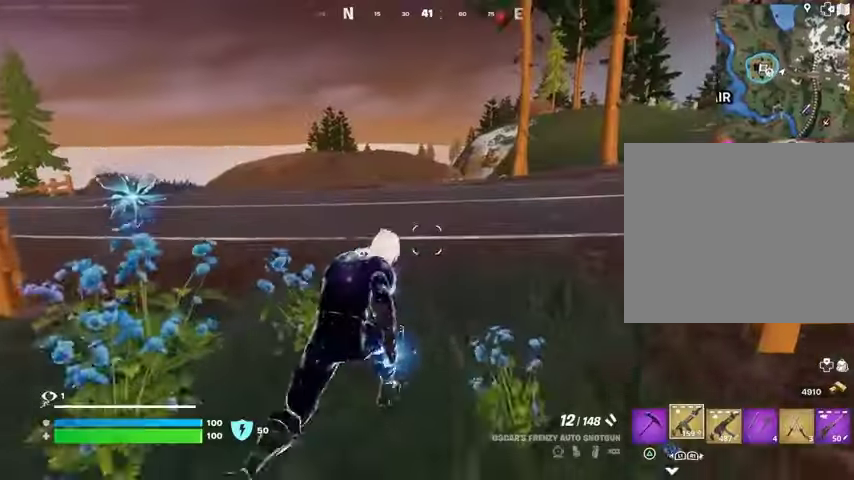
{"buttons": ["L1"], "left_stick": "up", "right_stick": "center", "events": [[33, "left_stick", "up-left"], [133, "CROSS", "down"], [200, "CROSS", "up"], [233, "left_stick", "up"], [333, "L1", "down"], [433, "L1", "up"], [500, "L1", "down"]]}
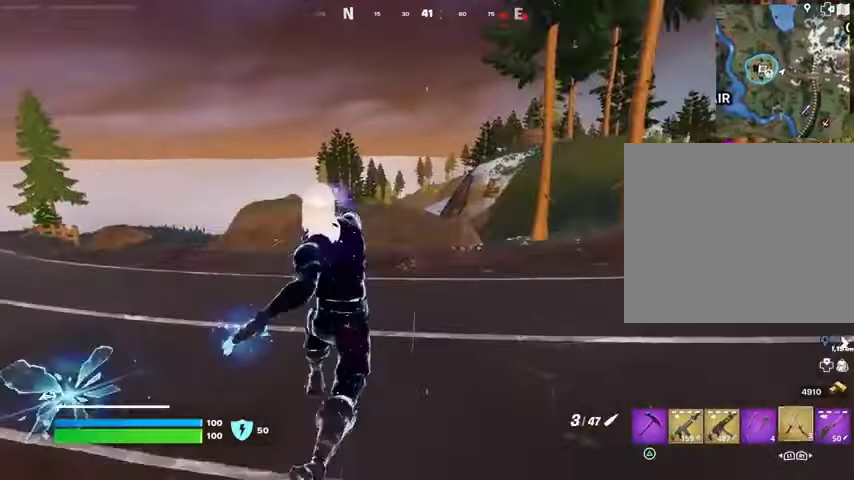
{"buttons": [], "left_stick": "up", "right_stick": "center", "events": [[67, "L1", "up"]]}
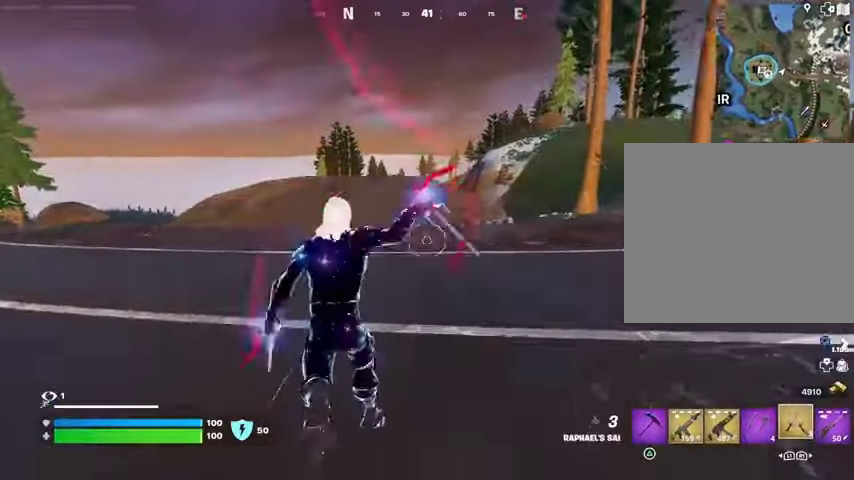
{"buttons": [], "left_stick": "up", "right_stick": "center", "events": [[133, "CROSS", "down"], [200, "CROSS", "up"]]}
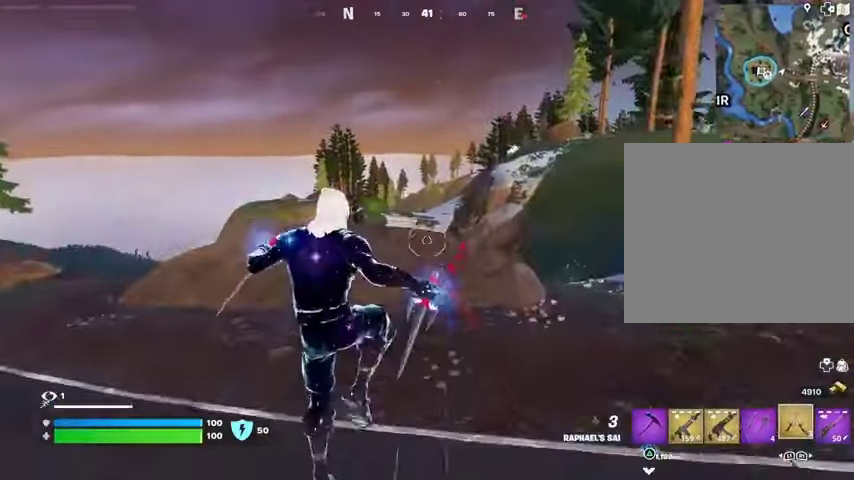
{"buttons": [], "left_stick": "up-left", "right_stick": "center", "events": [[133, "L2", "down"], [133, "right_stick", "up"], [267, "L2", "up"], [300, "right_stick", "up-left"], [333, "left_stick", "up-left"], [467, "right_stick", "center"]]}
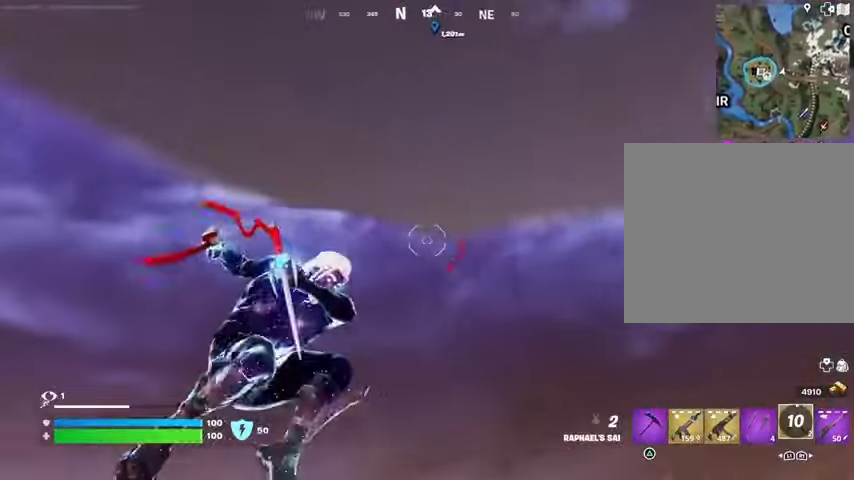
{"buttons": [], "left_stick": "up-left", "right_stick": "center", "events": [[200, "right_stick", "down-left"], [500, "right_stick", "center"]]}
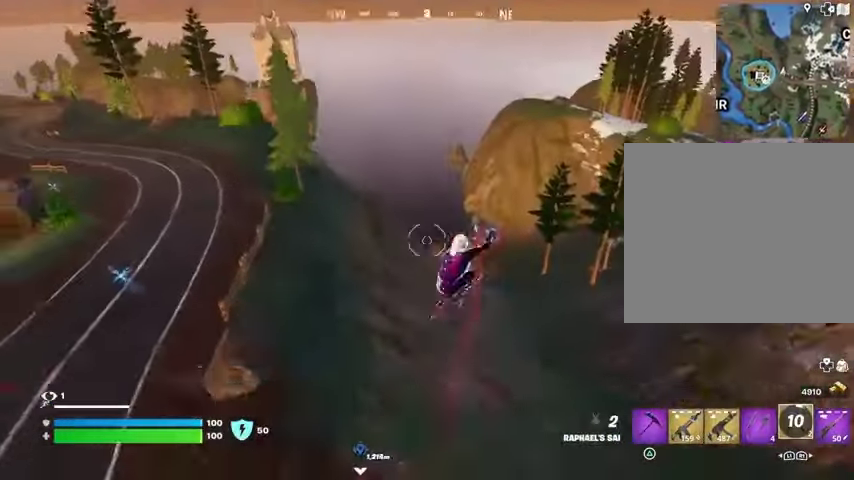
{"buttons": [], "left_stick": "up", "right_stick": "center", "events": [[500, "left_stick", "up"]]}
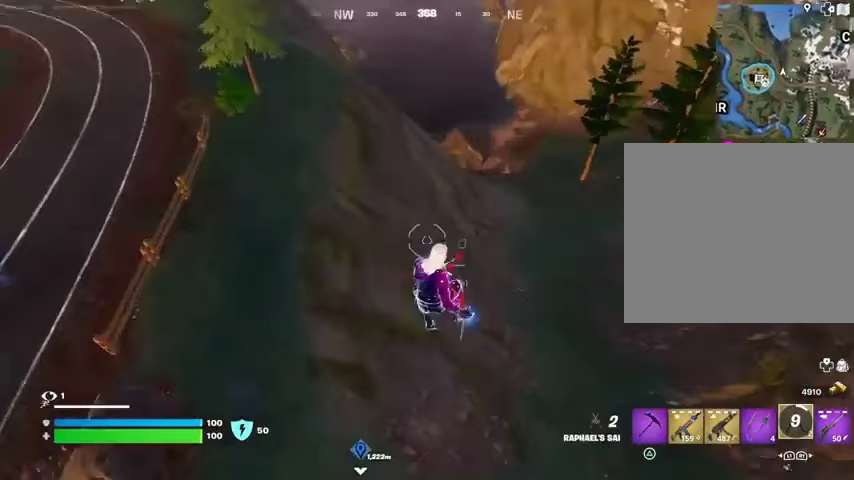
{"buttons": [], "left_stick": "up", "right_stick": "up-right", "events": [[433, "right_stick", "up-right"]]}
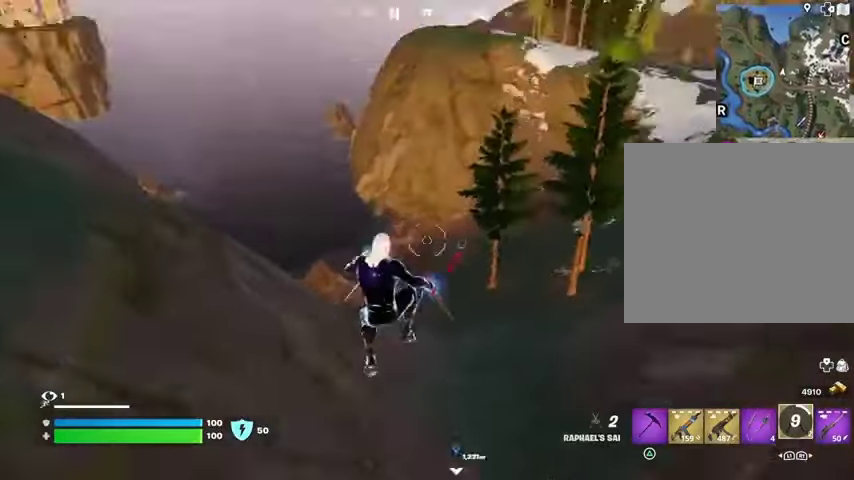
{"buttons": [], "left_stick": "up", "right_stick": "center", "events": [[133, "right_stick", "center"], [400, "R3", "down"], [500, "R3", "up"]]}
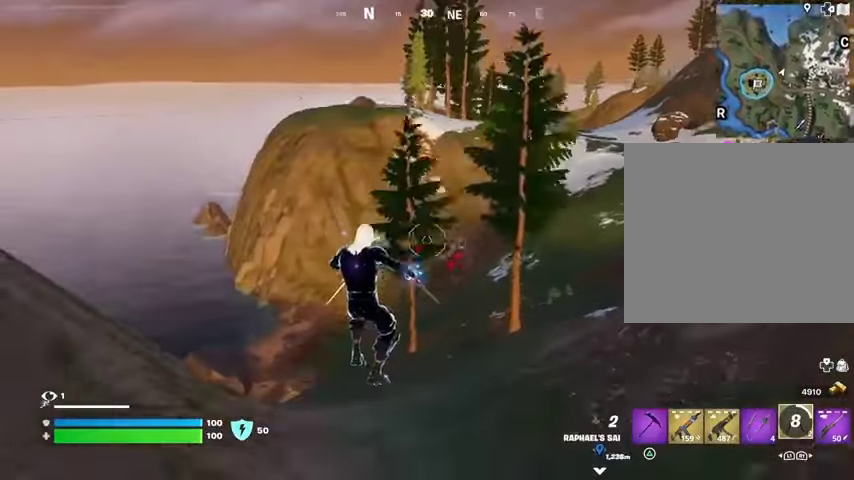
{"buttons": [], "left_stick": "up", "right_stick": "center", "events": []}
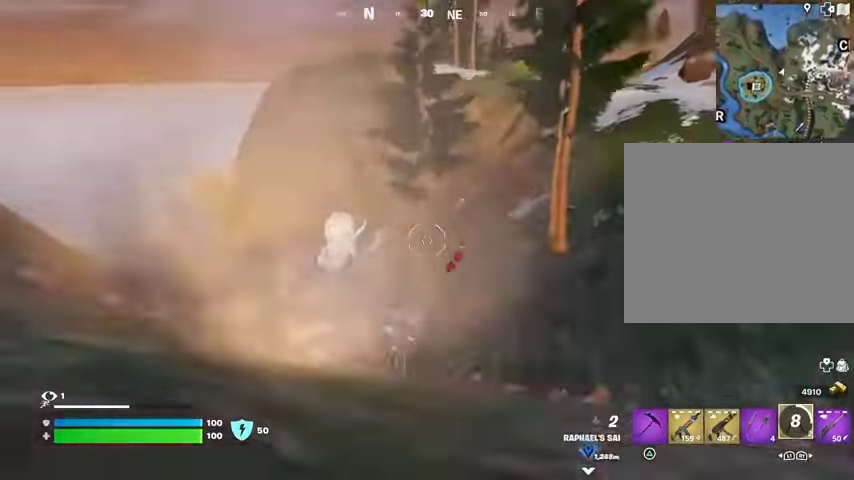
{"buttons": [], "left_stick": "up-right", "right_stick": "center", "events": [[33, "CROSS", "down"], [67, "CROSS", "up"], [67, "right_stick", "left"], [133, "L1", "down"], [167, "left_stick", "up-right"], [200, "L1", "up"], [233, "right_stick", "center"]]}
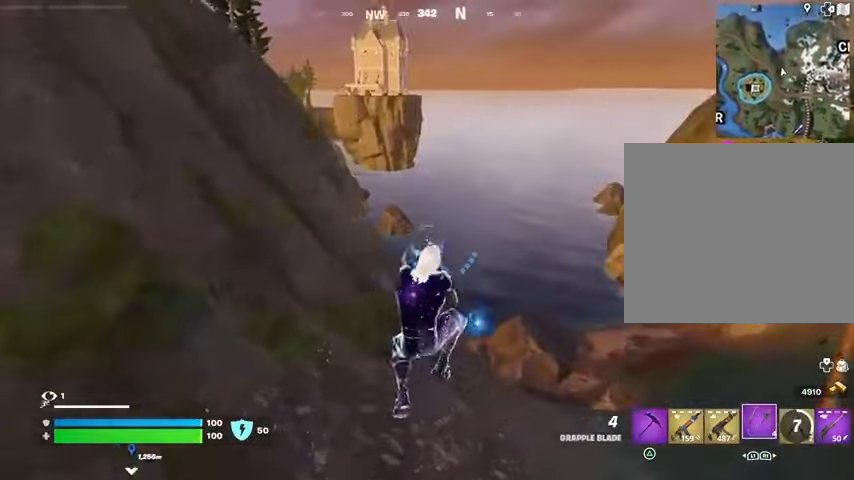
{"buttons": [], "left_stick": "up-right", "right_stick": "center", "events": []}
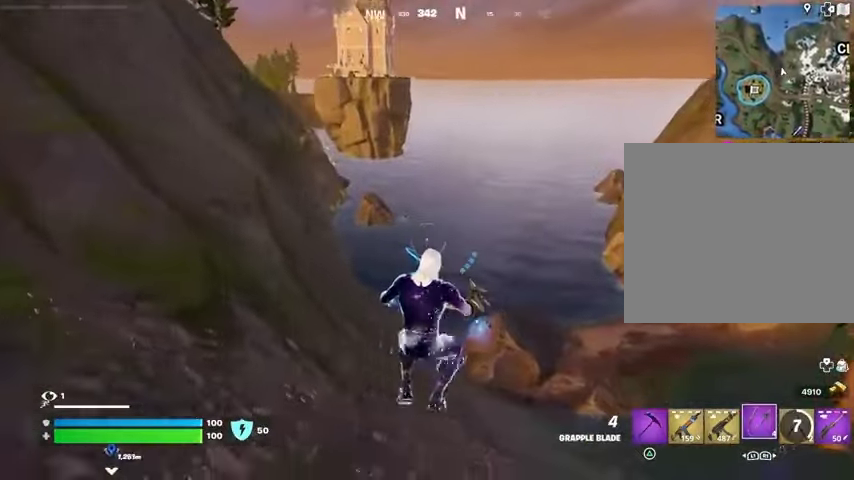
{"buttons": [], "left_stick": "up-right", "right_stick": "center", "events": [[167, "R3", "down"], [300, "R3", "up"]]}
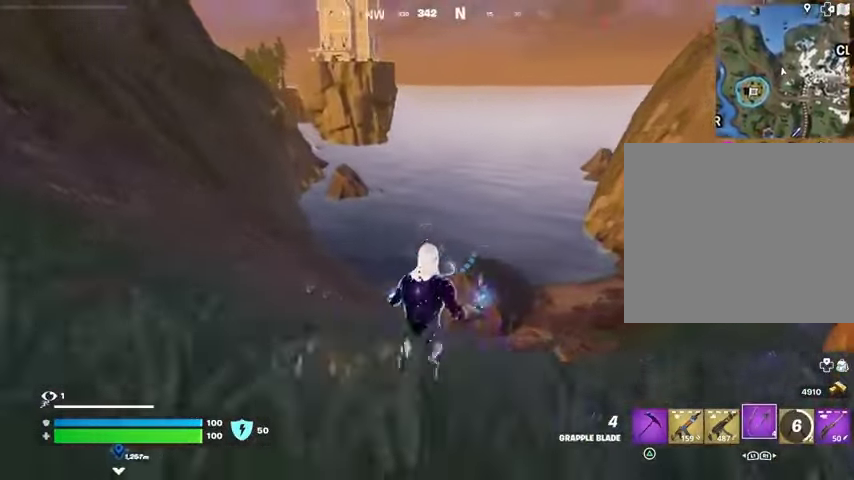
{"buttons": ["L3"], "left_stick": "up-left", "right_stick": "center", "events": [[67, "right_stick", "right"], [100, "left_stick", "up"], [200, "left_stick", "up-left"], [267, "right_stick", "center"], [467, "L3", "down"]]}